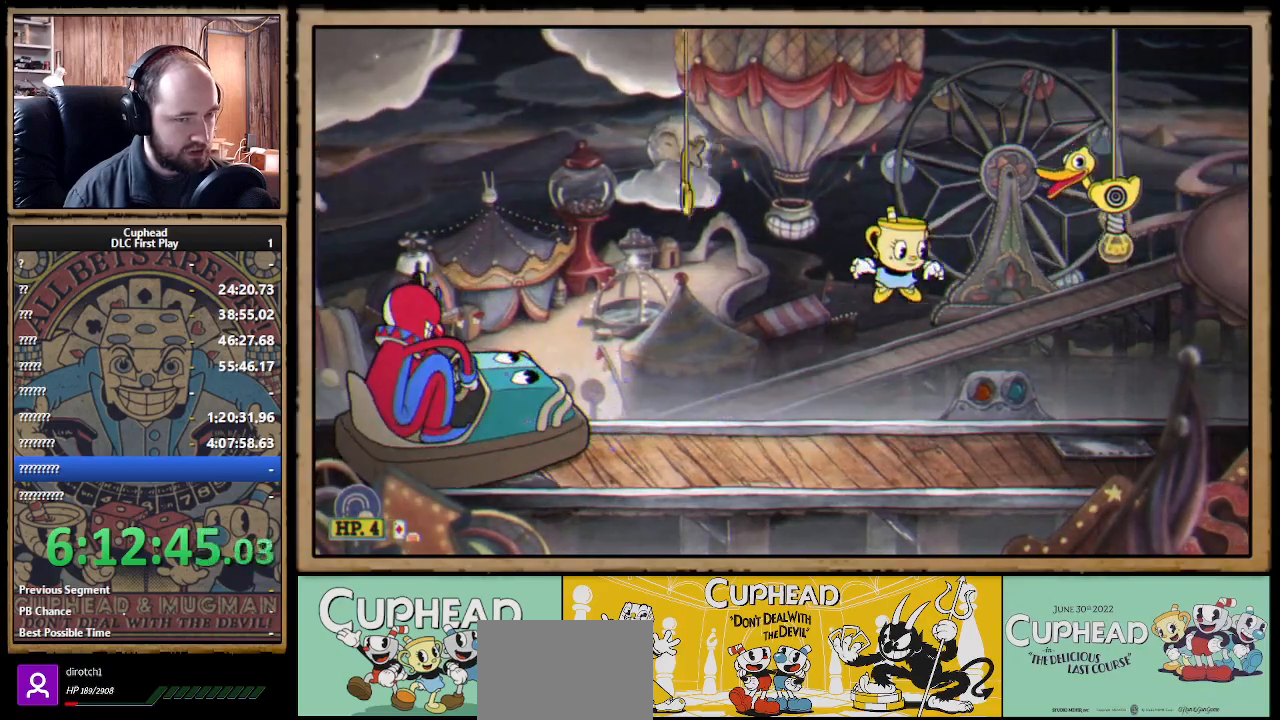
Gameplay with a controller (Xbox layout); each line is a JSON object with the inputs held at the frame after it. "events" lists button and stick changes between this image and that frame as [ms after this image, input, new state], when the widget could be followed in between.
{"buttons": [], "left_stick": "center", "right_stick": "center", "events": [[67, "X", "down"], [133, "A", "up"], [167, "X", "up"], [283, "left_stick", "left"], [367, "R1", "down"], [400, "left_stick", "center"], [417, "X", "down"], [450, "R1", "up"], [450, "X", "up"]]}
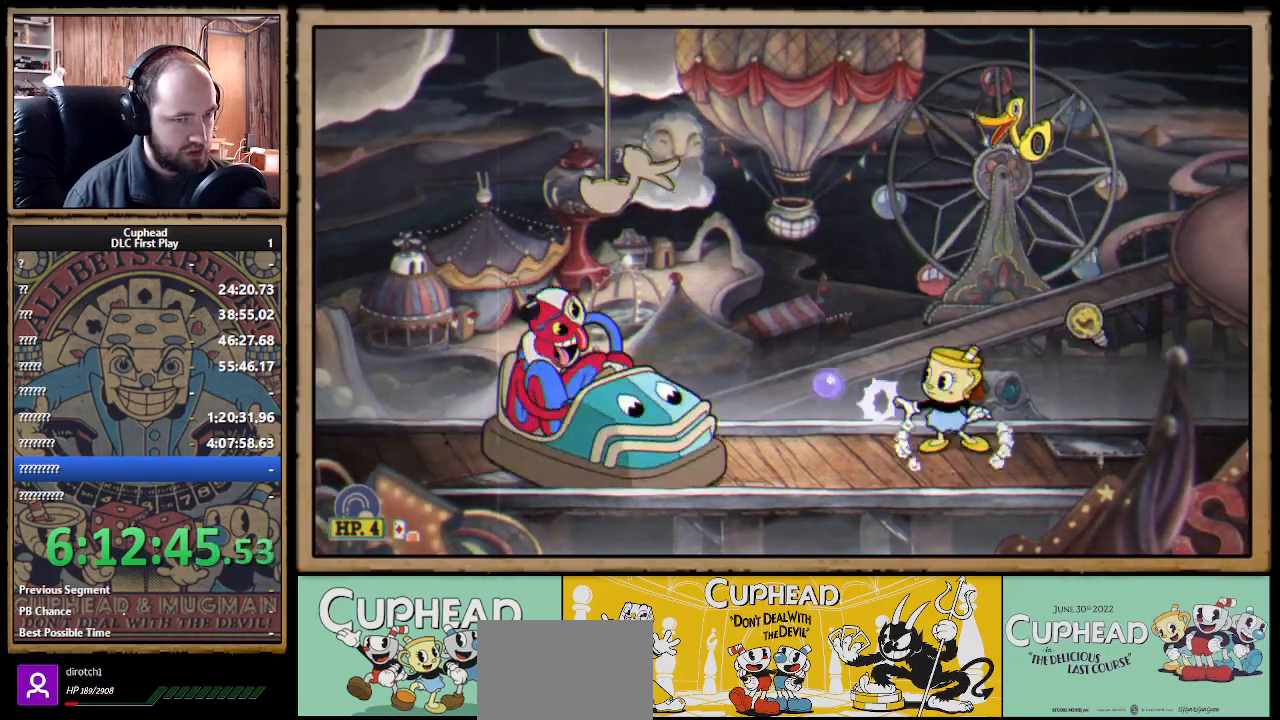
{"buttons": ["A"], "left_stick": "up-right", "right_stick": "center", "events": [[33, "left_stick", "right"], [50, "A", "down"], [217, "A", "up"], [283, "A", "down"], [483, "left_stick", "up-right"]]}
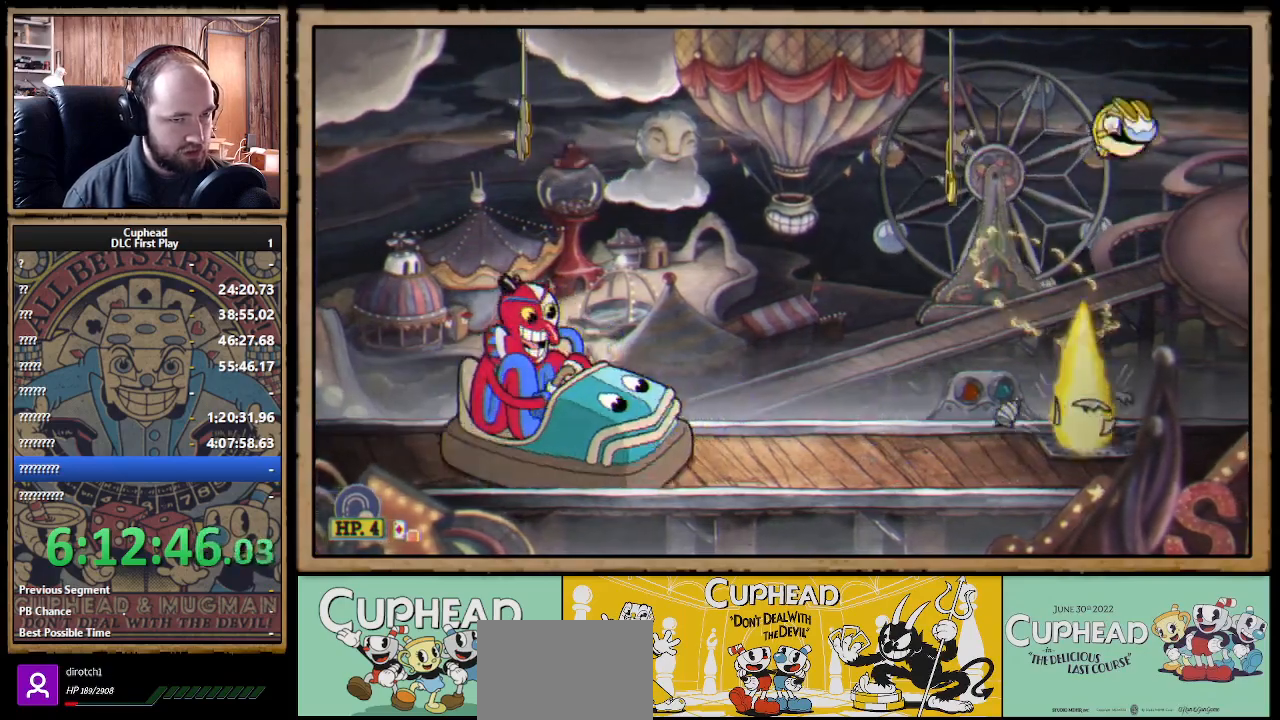
{"buttons": [], "left_stick": "up", "right_stick": "center", "events": [[17, "left_stick", "up"], [33, "X", "down"], [83, "A", "up"], [417, "X", "up"]]}
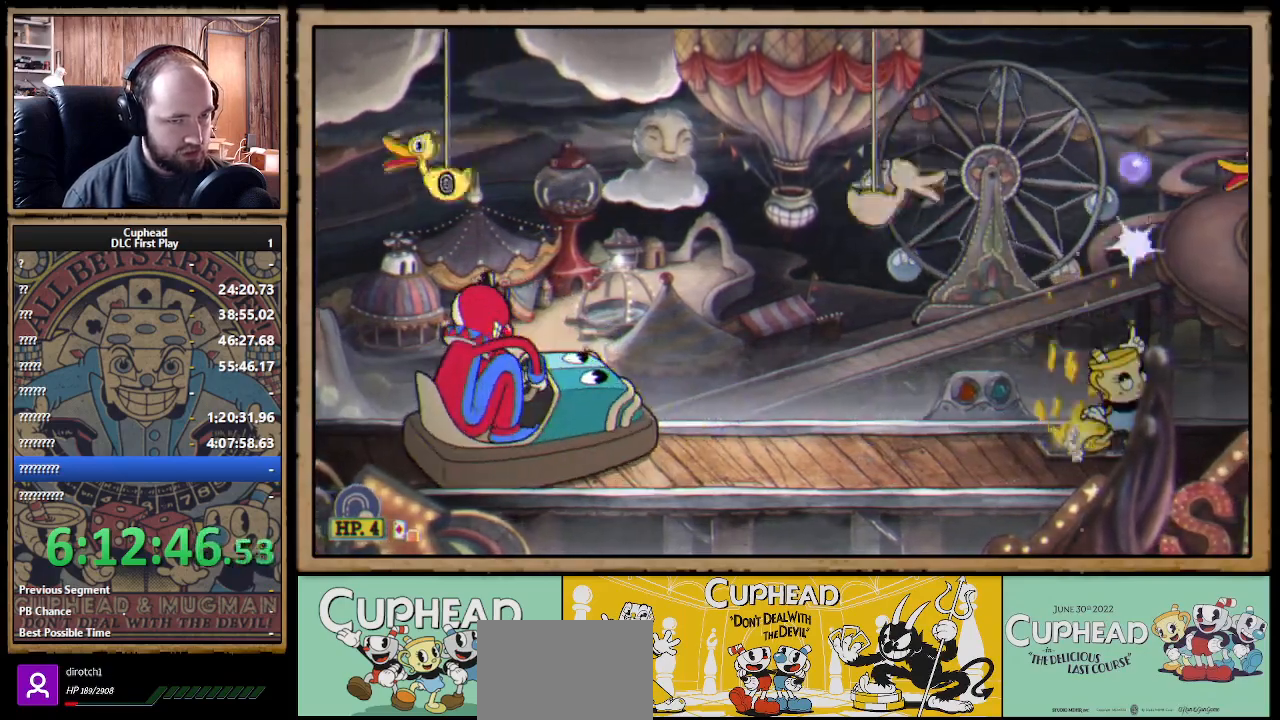
{"buttons": ["X"], "left_stick": "up", "right_stick": "center", "events": [[33, "A", "down"], [150, "A", "up"], [200, "A", "down"], [283, "X", "down"], [400, "A", "up"]]}
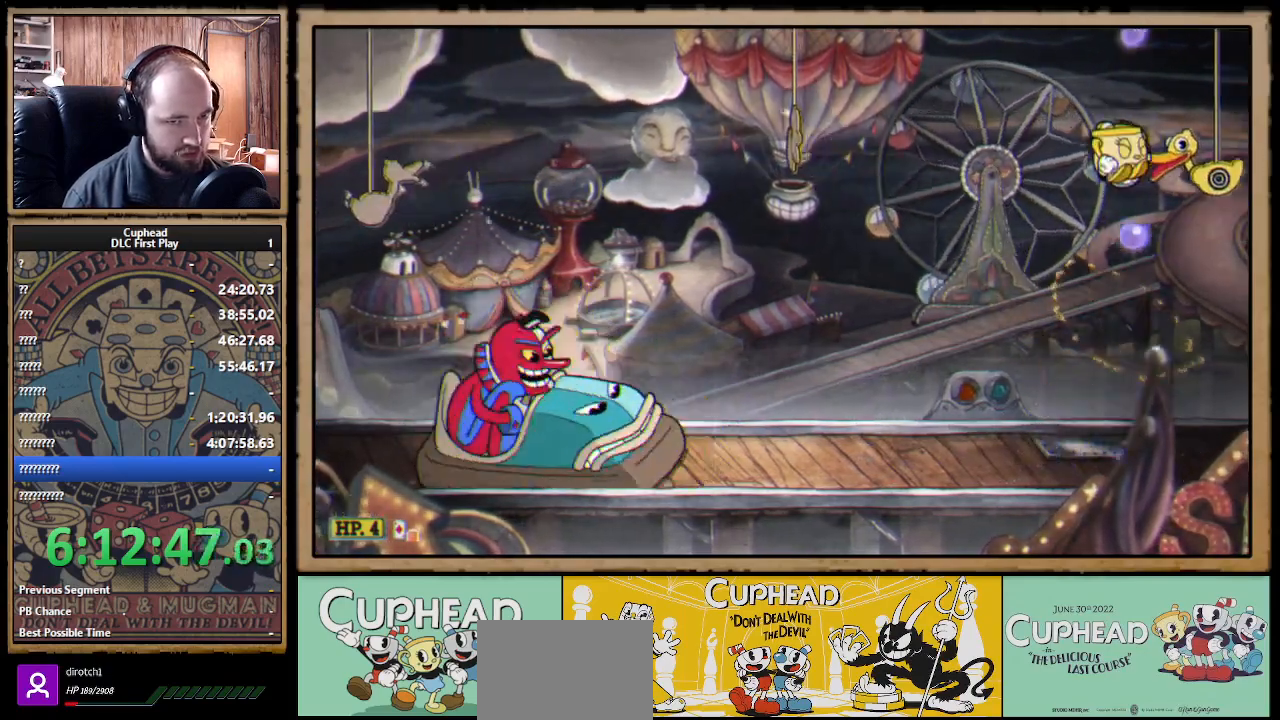
{"buttons": ["A"], "left_stick": "up", "right_stick": "center", "events": [[17, "X", "up"], [167, "X", "down"], [267, "X", "up"], [417, "A", "down"]]}
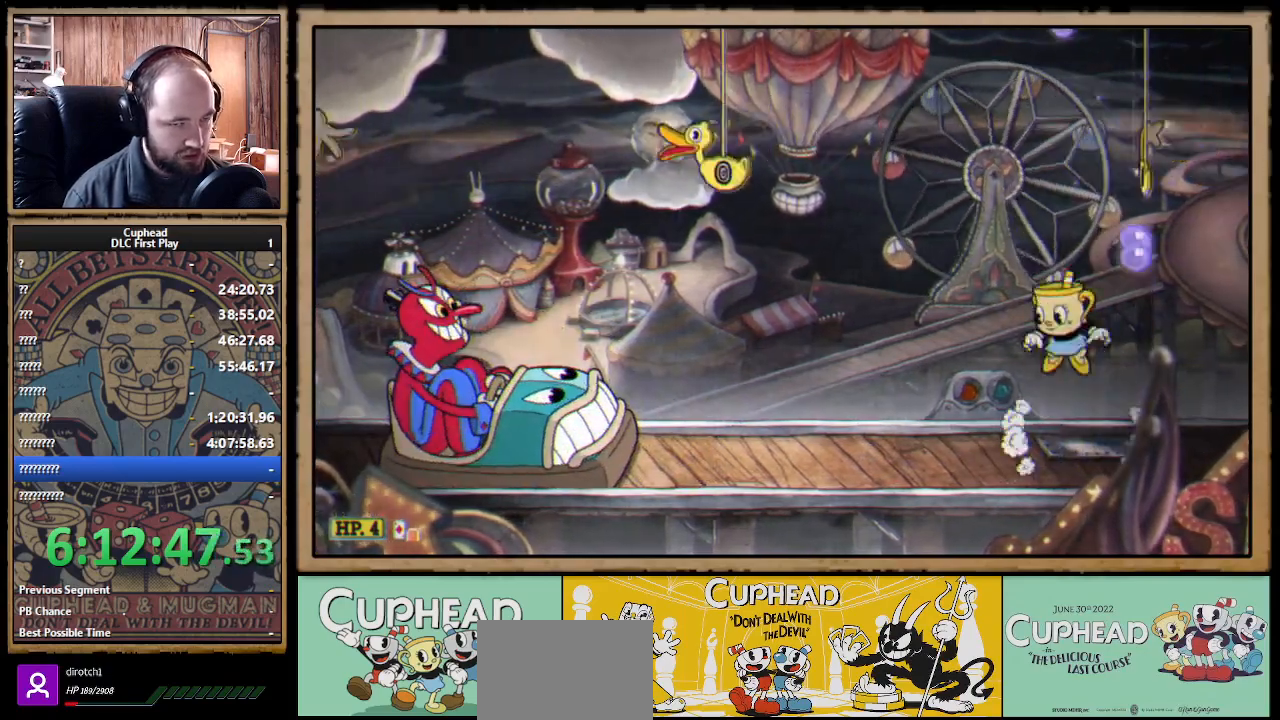
{"buttons": [], "left_stick": "up-left", "right_stick": "center", "events": [[17, "X", "down"], [133, "X", "up"], [167, "A", "up"], [283, "A", "down"], [367, "X", "down"], [450, "X", "up"], [450, "left_stick", "up-left"], [467, "A", "up"]]}
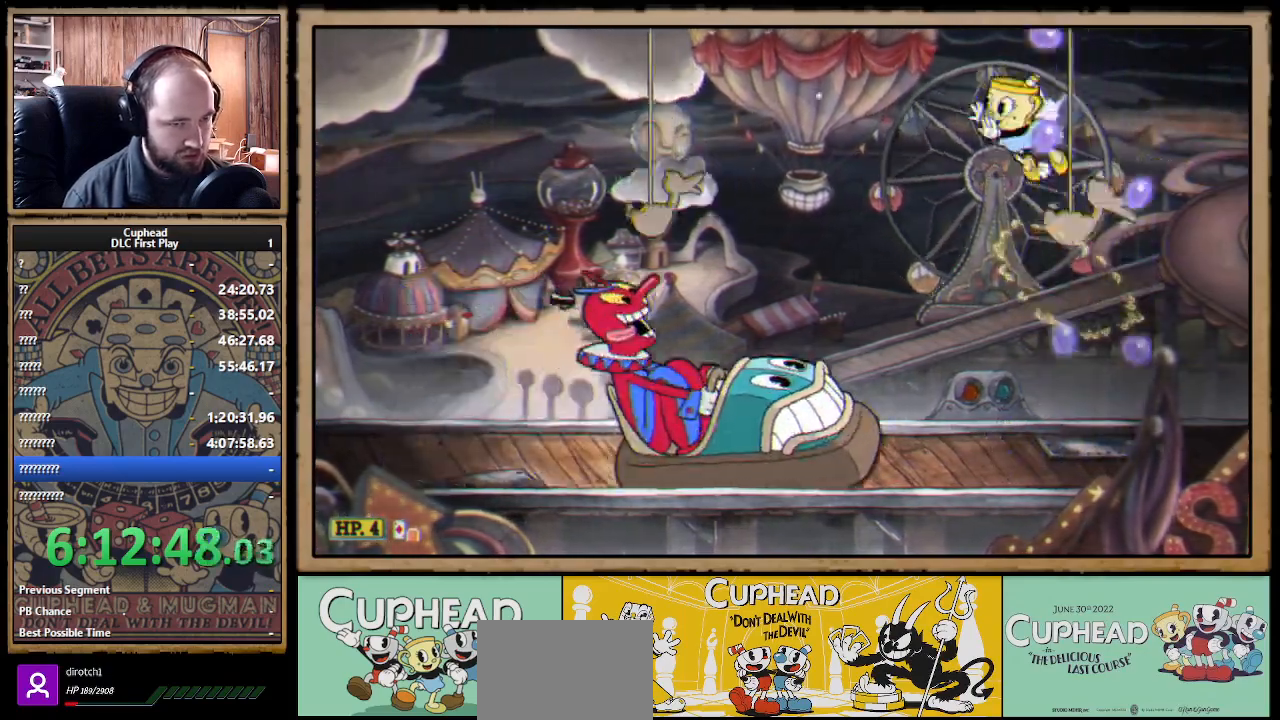
{"buttons": [], "left_stick": "right", "right_stick": "center", "events": [[17, "B", "down"], [167, "B", "up"], [483, "left_stick", "right"]]}
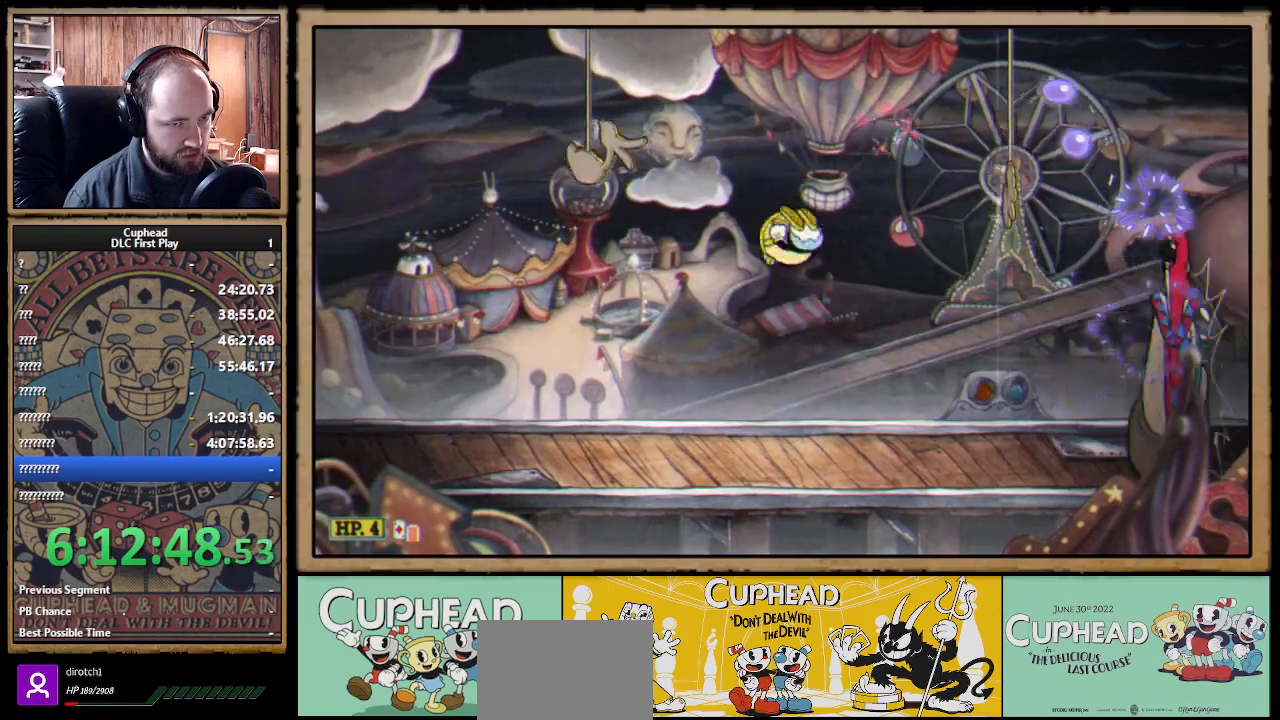
{"buttons": ["X"], "left_stick": "right", "right_stick": "center", "events": [[33, "R1", "down"], [83, "left_stick", "center"], [100, "X", "down"], [200, "L1", "down"], [217, "R1", "up"], [300, "L1", "up"], [467, "left_stick", "right"]]}
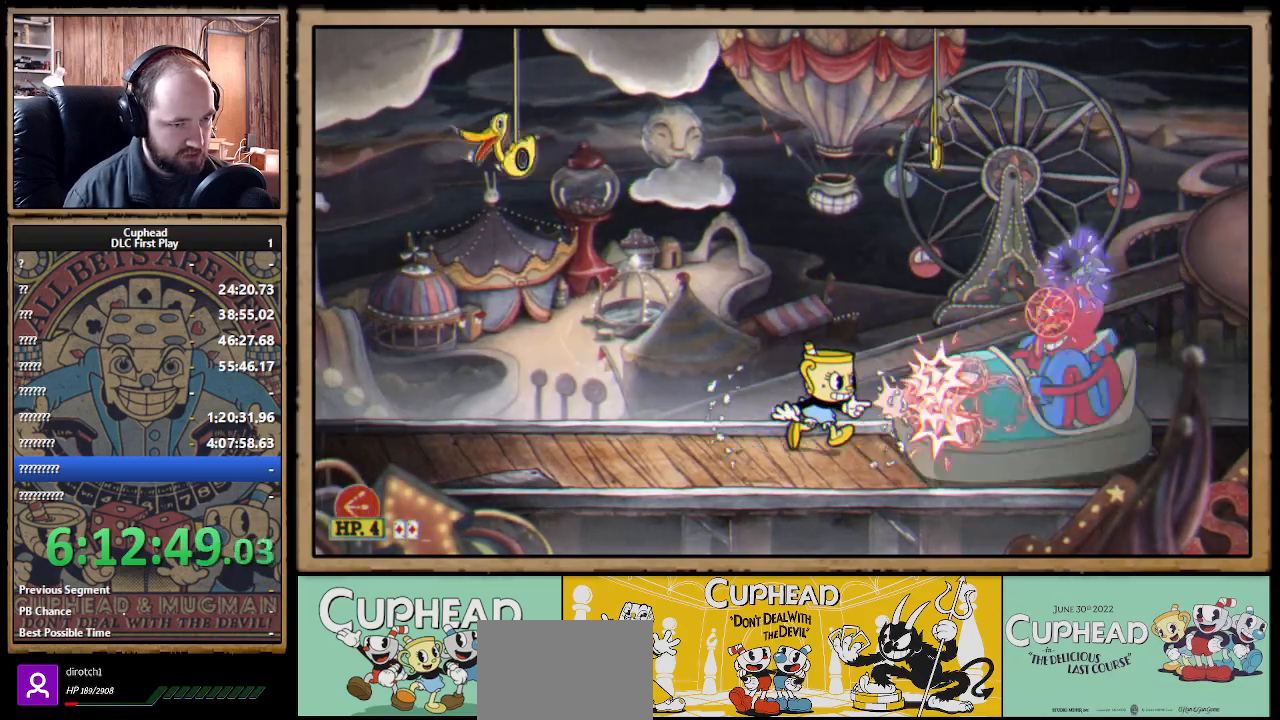
{"buttons": ["X", "L1"], "left_stick": "center", "right_stick": "center", "events": [[17, "left_stick", "down-right"], [67, "L3", "down"], [150, "Y", "down"], [183, "L1", "down"], [233, "Y", "up"], [283, "L3", "up"], [317, "L1", "up"], [350, "left_stick", "center"], [467, "L1", "down"]]}
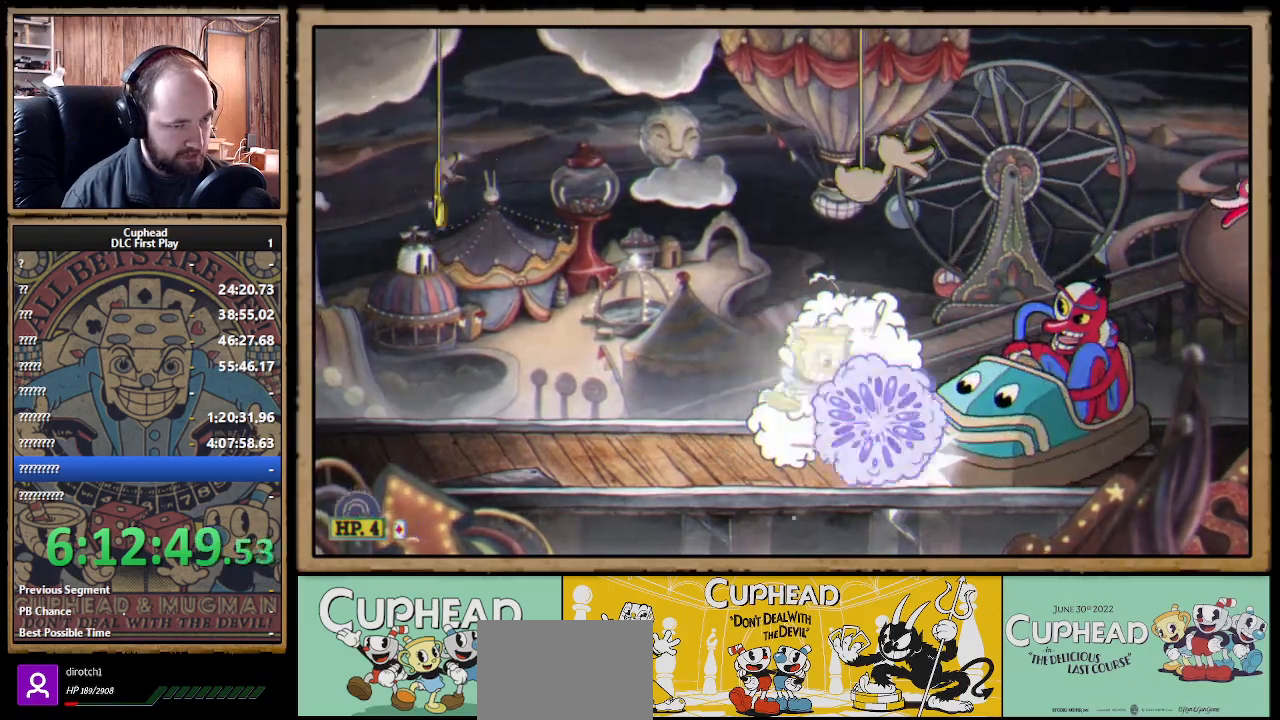
{"buttons": ["X"], "left_stick": "center", "right_stick": "center", "events": [[83, "L1", "up"], [83, "left_stick", "right"], [350, "left_stick", "center"]]}
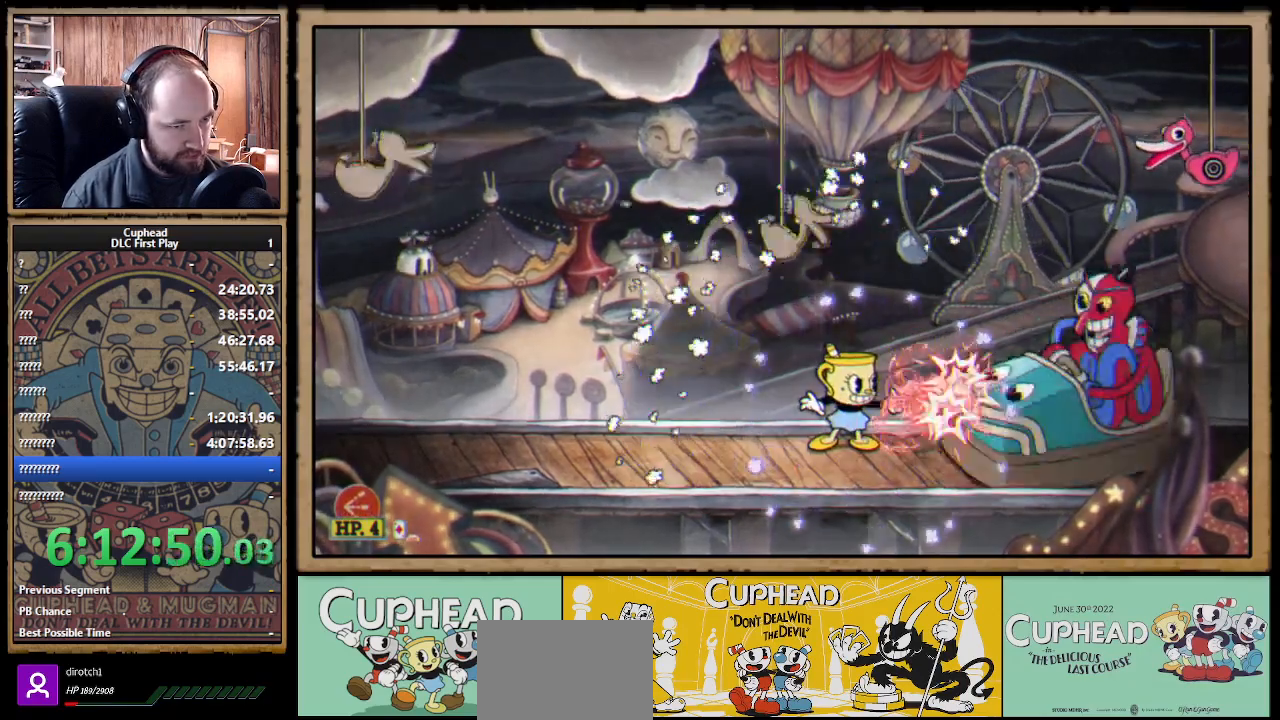
{"buttons": ["X"], "left_stick": "center", "right_stick": "center", "events": [[150, "left_stick", "right"], [350, "left_stick", "center"]]}
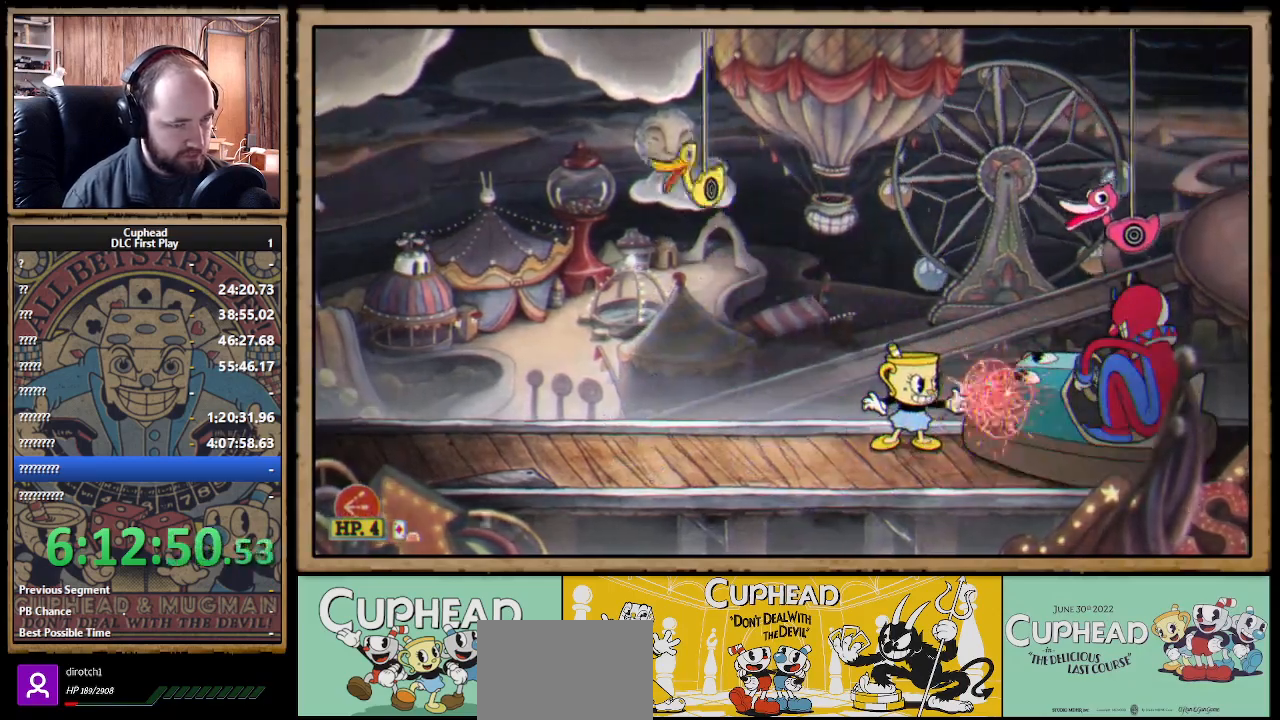
{"buttons": ["X"], "left_stick": "right", "right_stick": "center", "events": [[200, "left_stick", "right"]]}
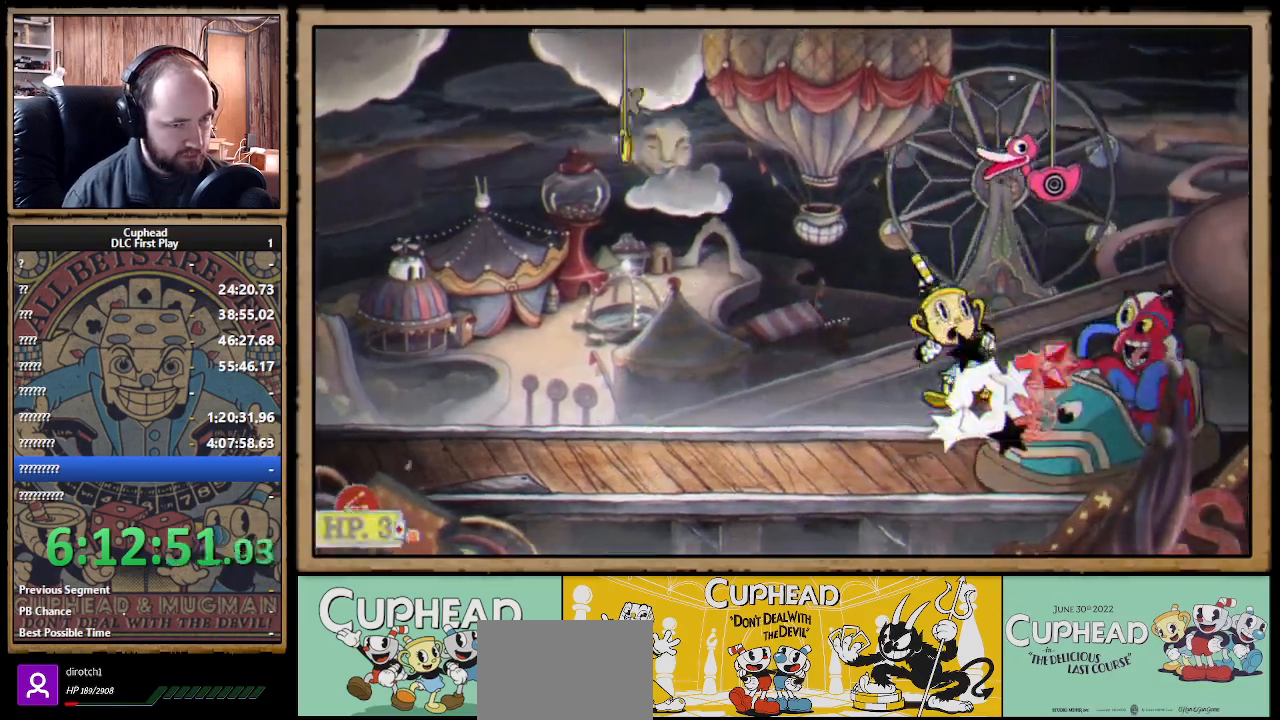
{"buttons": ["X"], "left_stick": "right", "right_stick": "center", "events": []}
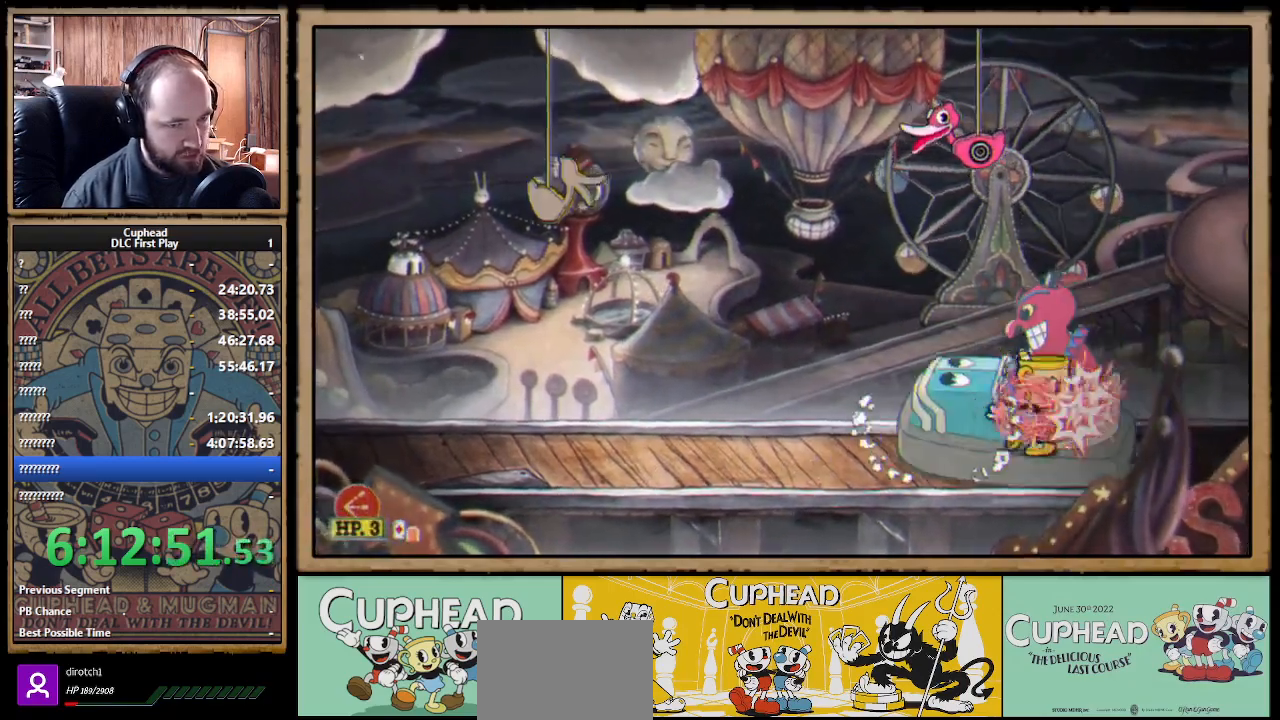
{"buttons": ["X", "L1"], "left_stick": "left", "right_stick": "center", "events": [[50, "left_stick", "center"], [100, "Y", "down"], [117, "L1", "down"], [200, "L1", "up"], [200, "Y", "up"], [267, "L1", "down"], [367, "L1", "up"], [433, "left_stick", "left"], [483, "L1", "down"]]}
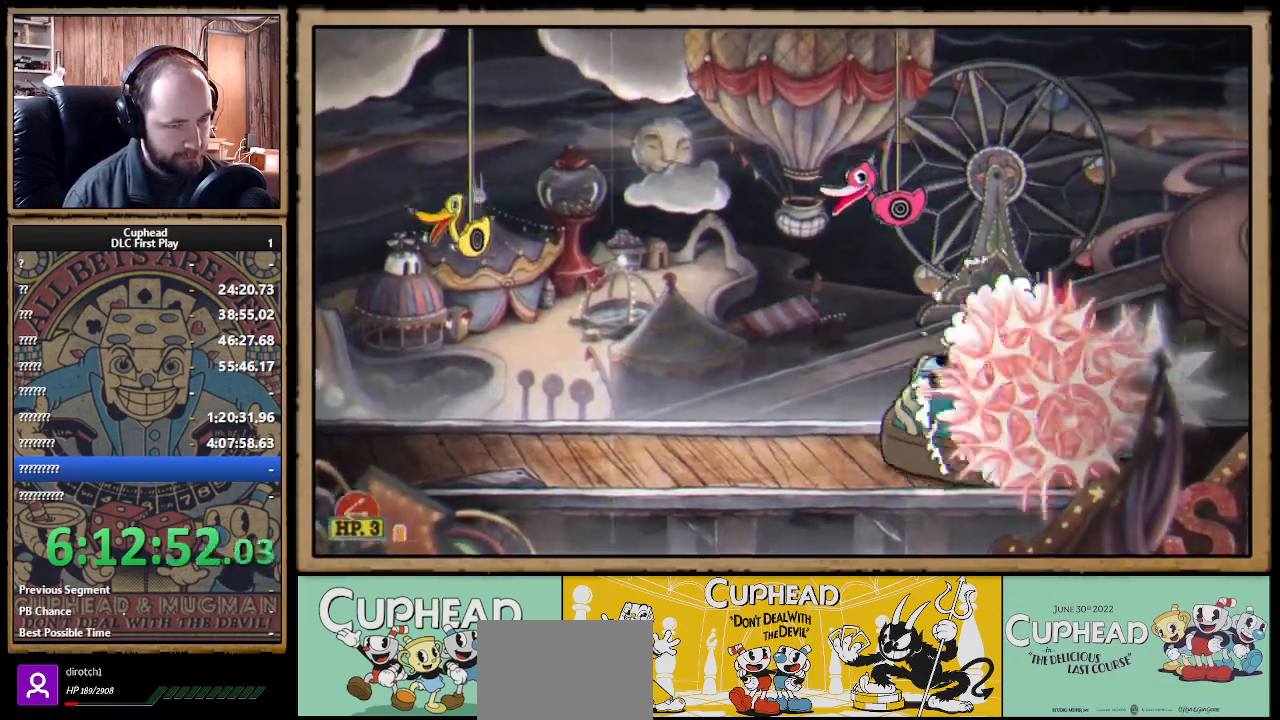
{"buttons": ["X", "R1"], "left_stick": "center", "right_stick": "center", "events": [[50, "L1", "up"], [117, "L1", "down"], [200, "L1", "up"], [383, "left_stick", "right"], [417, "R1", "down"], [483, "left_stick", "center"]]}
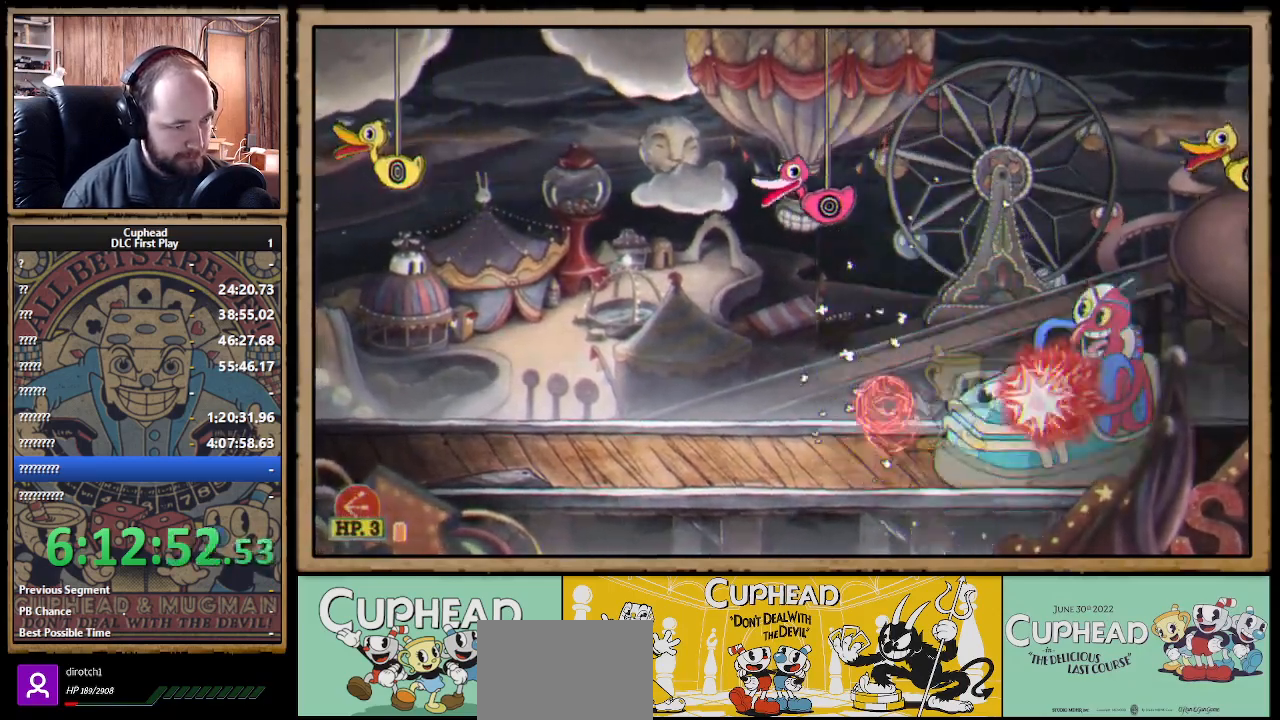
{"buttons": ["X"], "left_stick": "center", "right_stick": "center", "events": [[267, "left_stick", "right"], [300, "R1", "up"], [467, "left_stick", "center"]]}
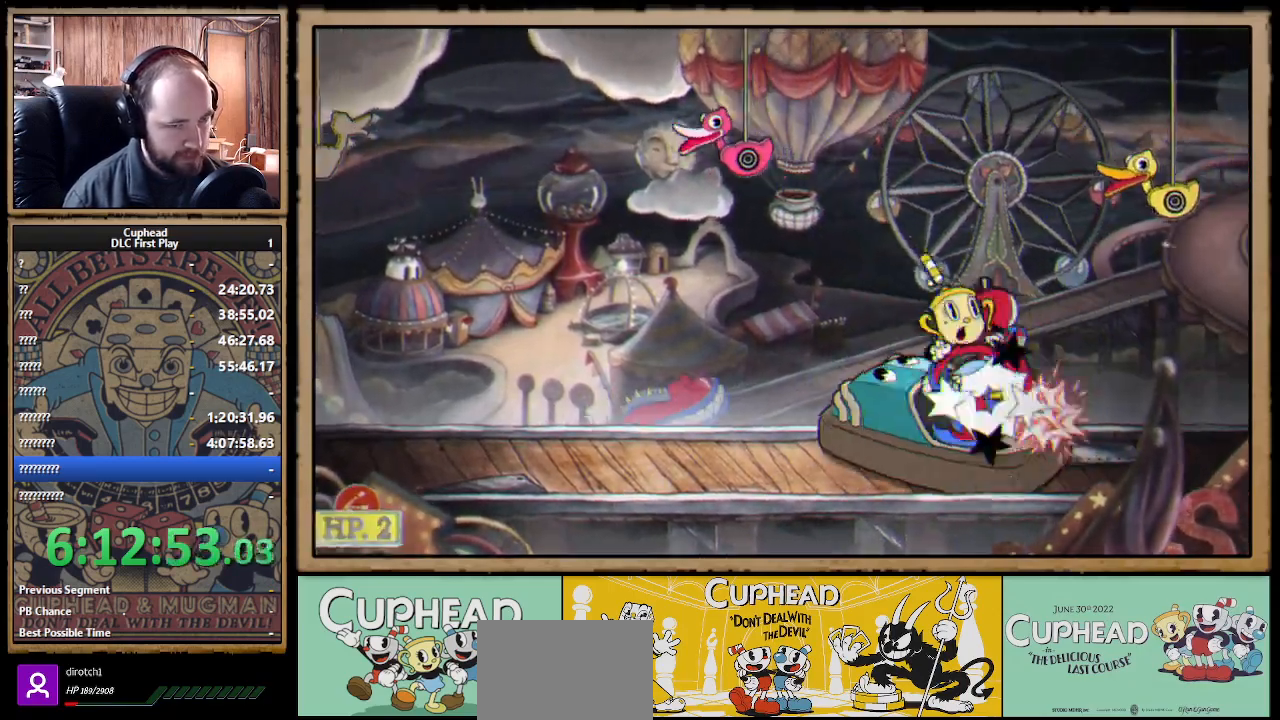
{"buttons": ["X"], "left_stick": "center", "right_stick": "center", "events": []}
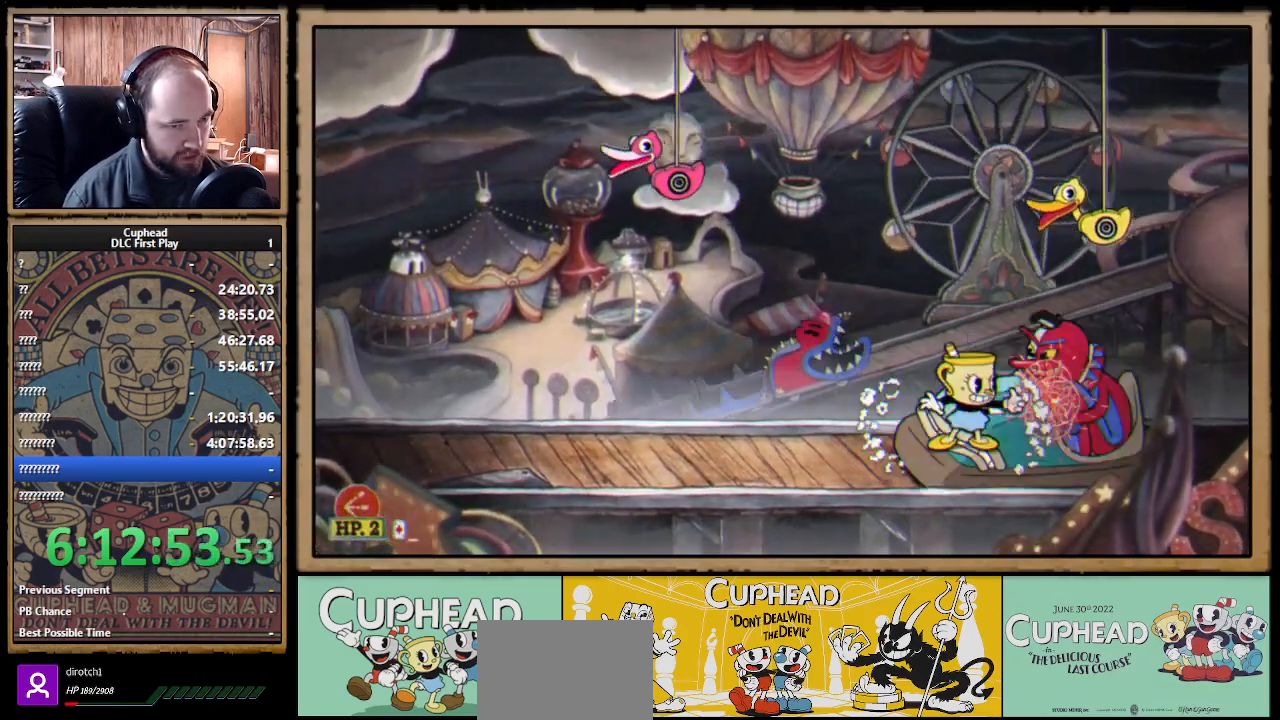
{"buttons": ["X"], "left_stick": "center", "right_stick": "center", "events": [[167, "left_stick", "right"], [333, "left_stick", "center"], [350, "Y", "down"], [400, "L1", "down"], [433, "Y", "up"], [483, "L1", "up"]]}
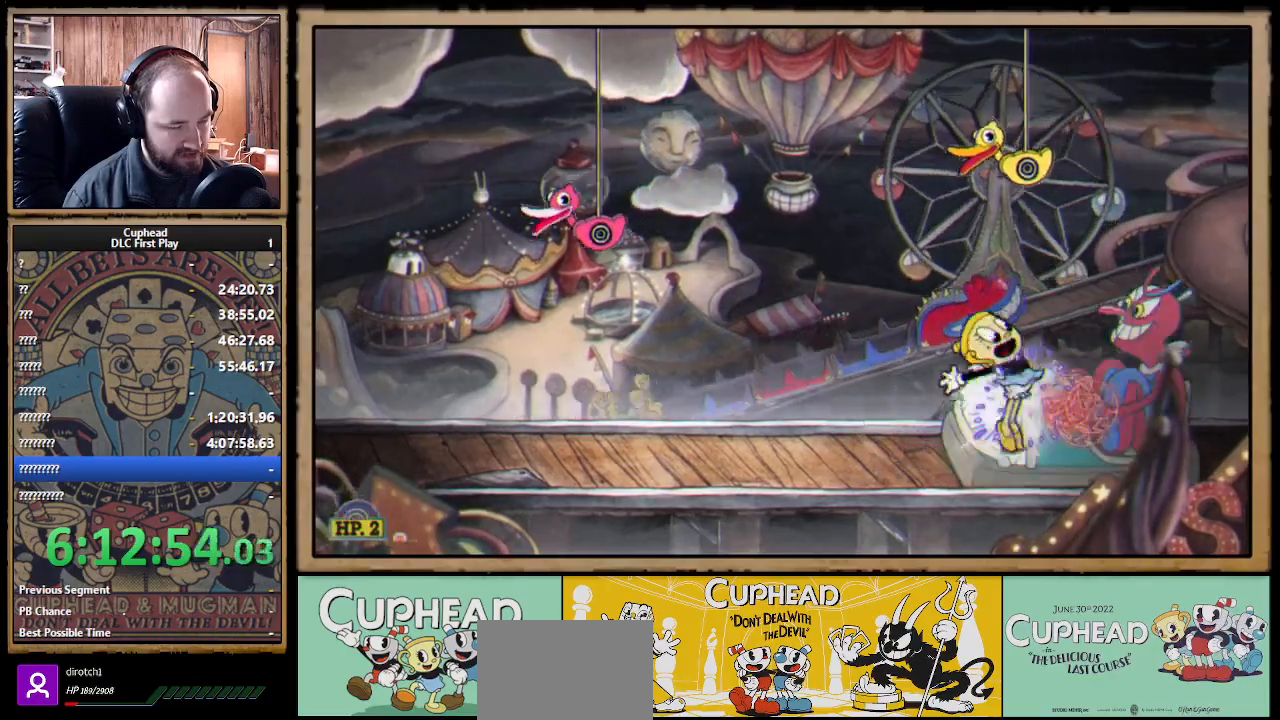
{"buttons": ["X"], "left_stick": "left", "right_stick": "center", "events": [[33, "L1", "down"], [83, "L1", "up"], [133, "left_stick", "left"], [267, "L1", "down"], [317, "L1", "up"], [350, "L1", "down"], [433, "L1", "up"]]}
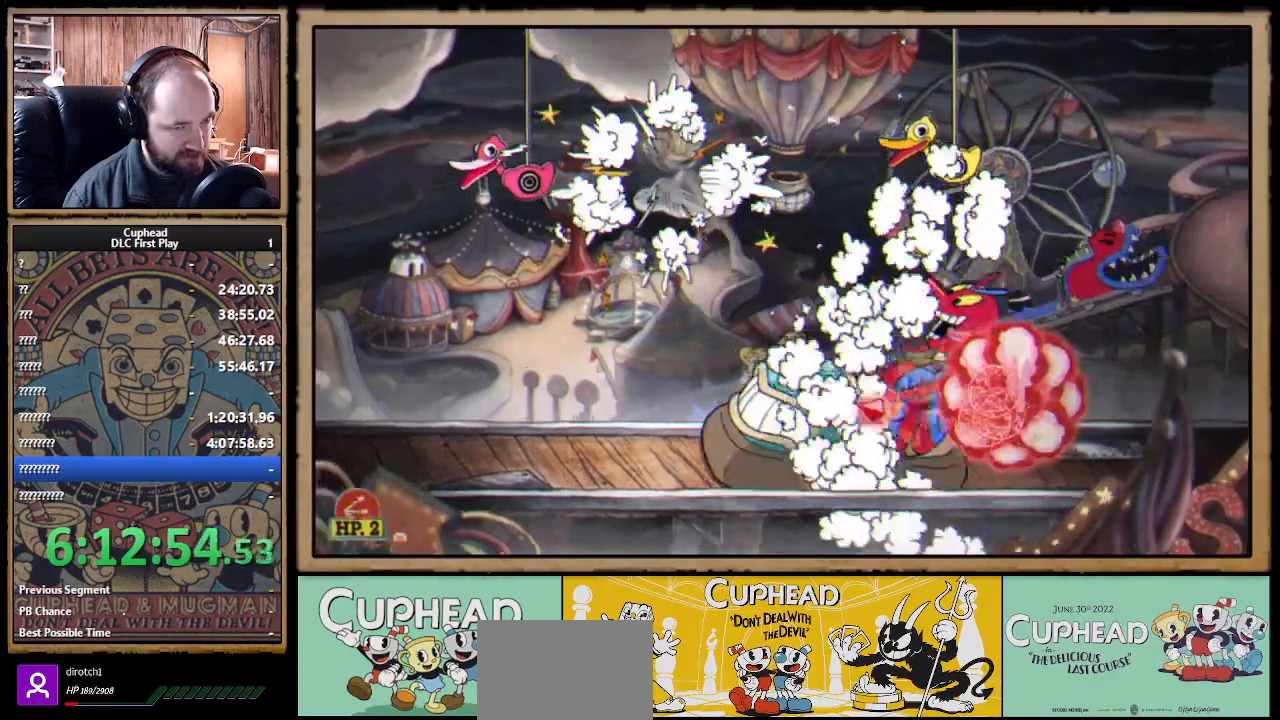
{"buttons": ["X"], "left_stick": "left", "right_stick": "center", "events": [[383, "A", "down"], [417, "A", "up"]]}
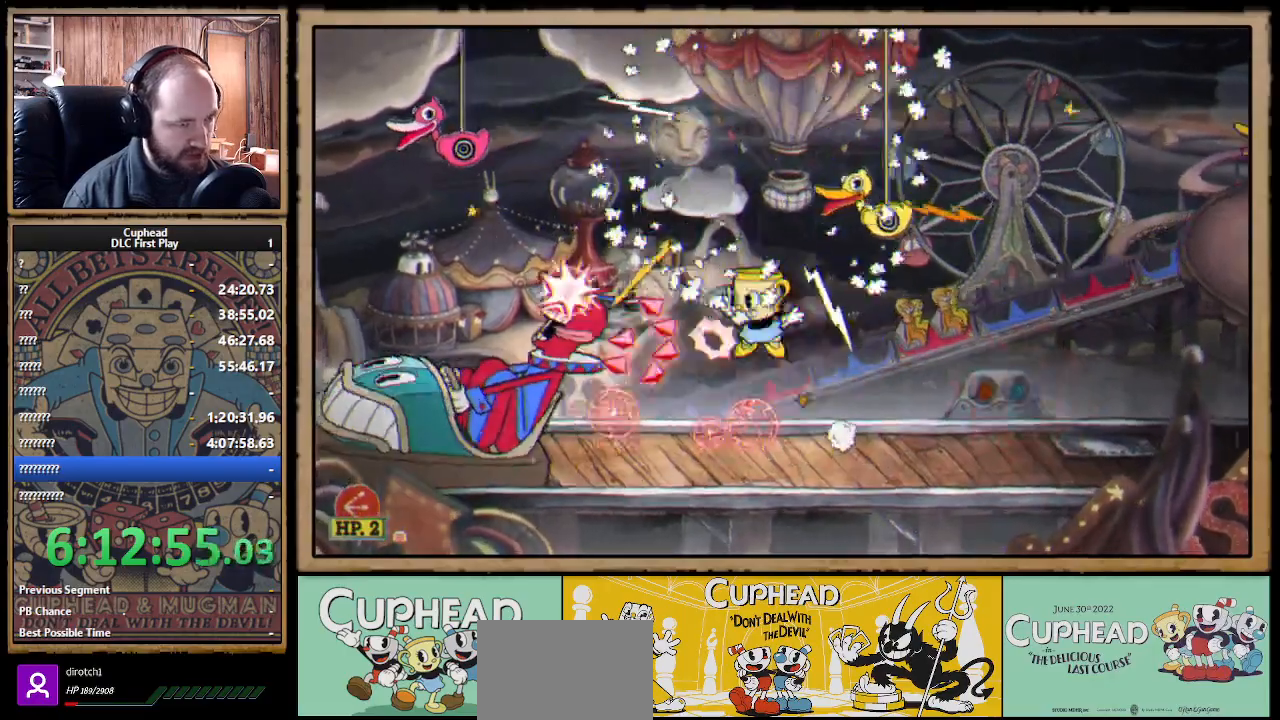
{"buttons": ["X"], "left_stick": "center", "right_stick": "center", "events": [[483, "left_stick", "center"]]}
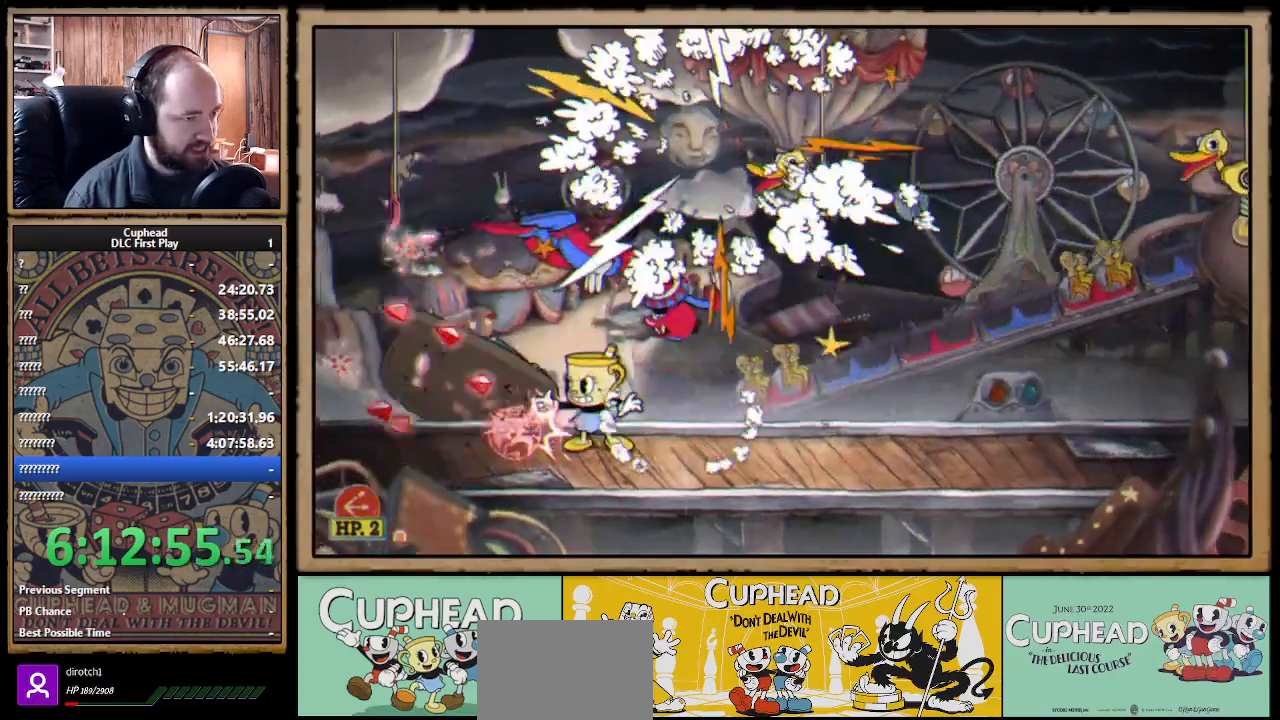
{"buttons": ["A"], "left_stick": "left", "right_stick": "center", "events": [[167, "left_stick", "left"], [267, "X", "up"], [417, "A", "down"]]}
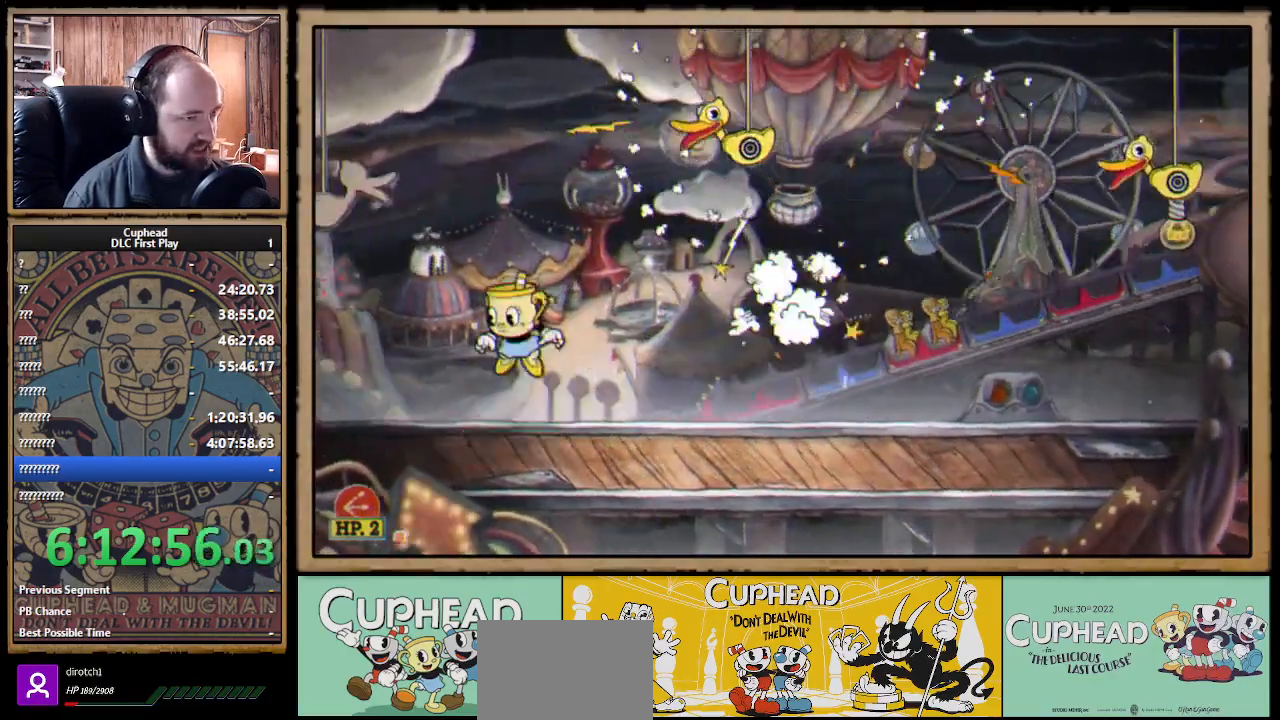
{"buttons": [], "left_stick": "center", "right_stick": "center", "events": [[17, "A", "up"], [17, "left_stick", "center"], [33, "L1", "down"], [100, "A", "down"], [150, "L1", "up"], [250, "left_stick", "right"], [300, "X", "down"], [350, "A", "up"], [383, "left_stick", "center"], [400, "X", "up"]]}
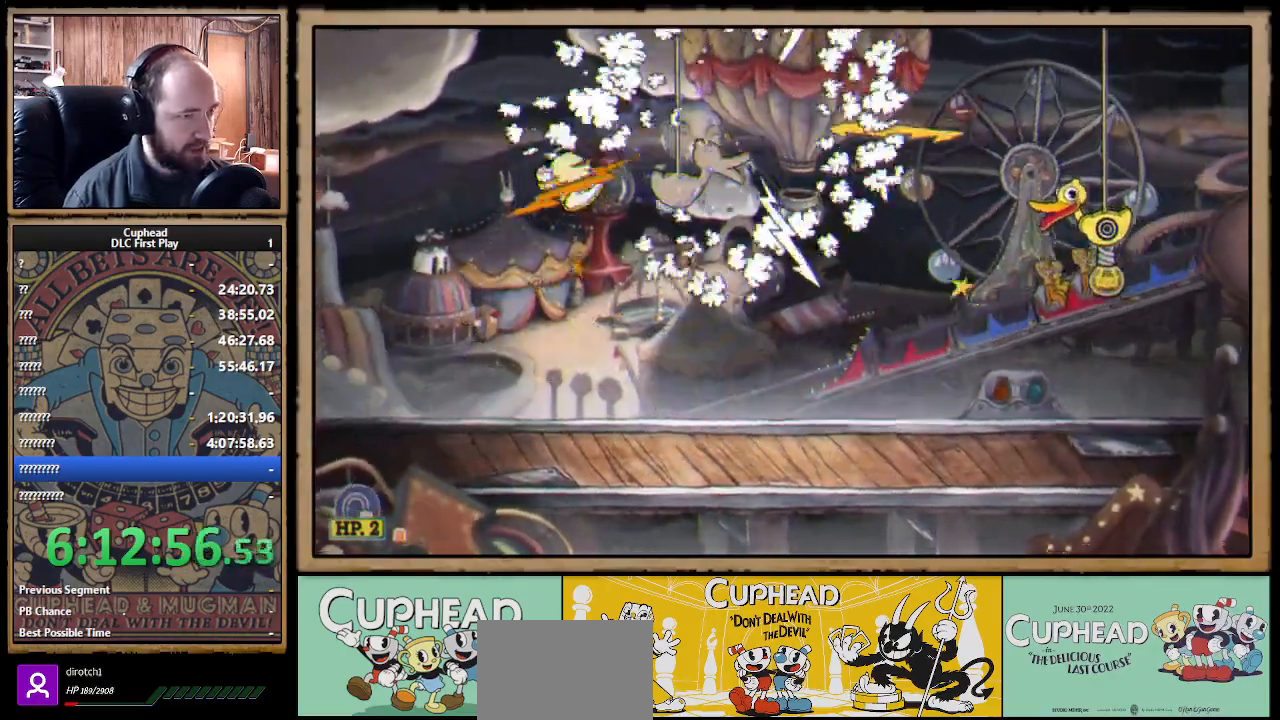
{"buttons": ["A"], "left_stick": "up-right", "right_stick": "center", "events": [[233, "left_stick", "right"], [317, "A", "down"], [333, "left_stick", "up-right"], [417, "A", "up"], [467, "A", "down"]]}
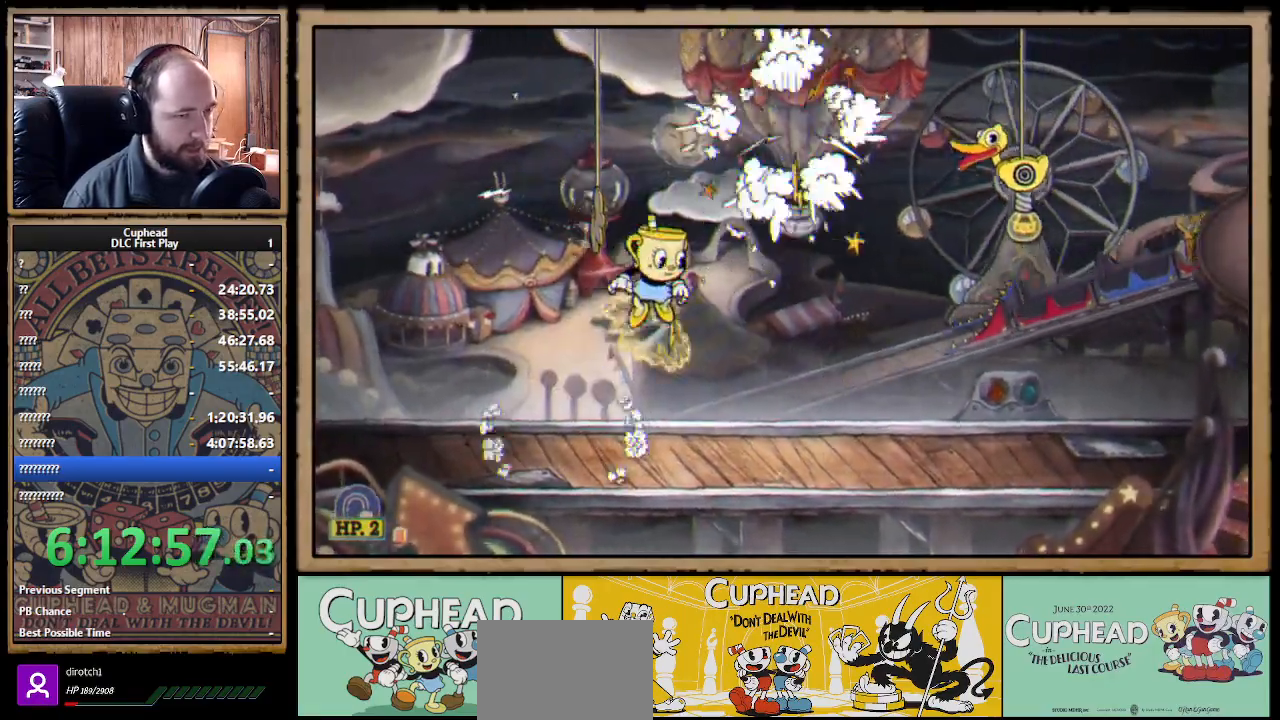
{"buttons": ["L1"], "left_stick": "center", "right_stick": "center", "events": [[100, "X", "down"], [167, "A", "up"], [183, "X", "up"], [233, "left_stick", "up-left"], [383, "left_stick", "center"], [433, "L1", "down"]]}
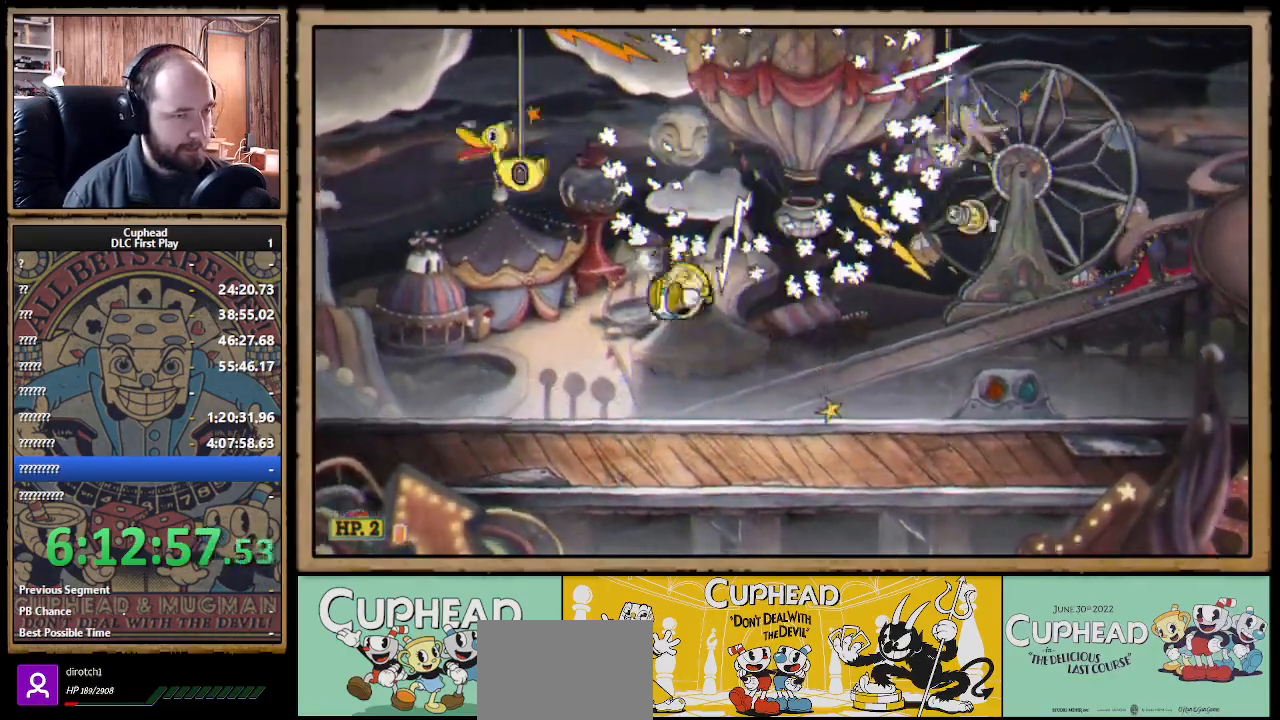
{"buttons": ["A"], "left_stick": "up", "right_stick": "center", "events": [[17, "L1", "up"], [67, "L1", "down"], [83, "left_stick", "right"], [167, "L1", "up"], [317, "A", "down"], [350, "left_stick", "up"], [433, "A", "up"], [500, "A", "down"]]}
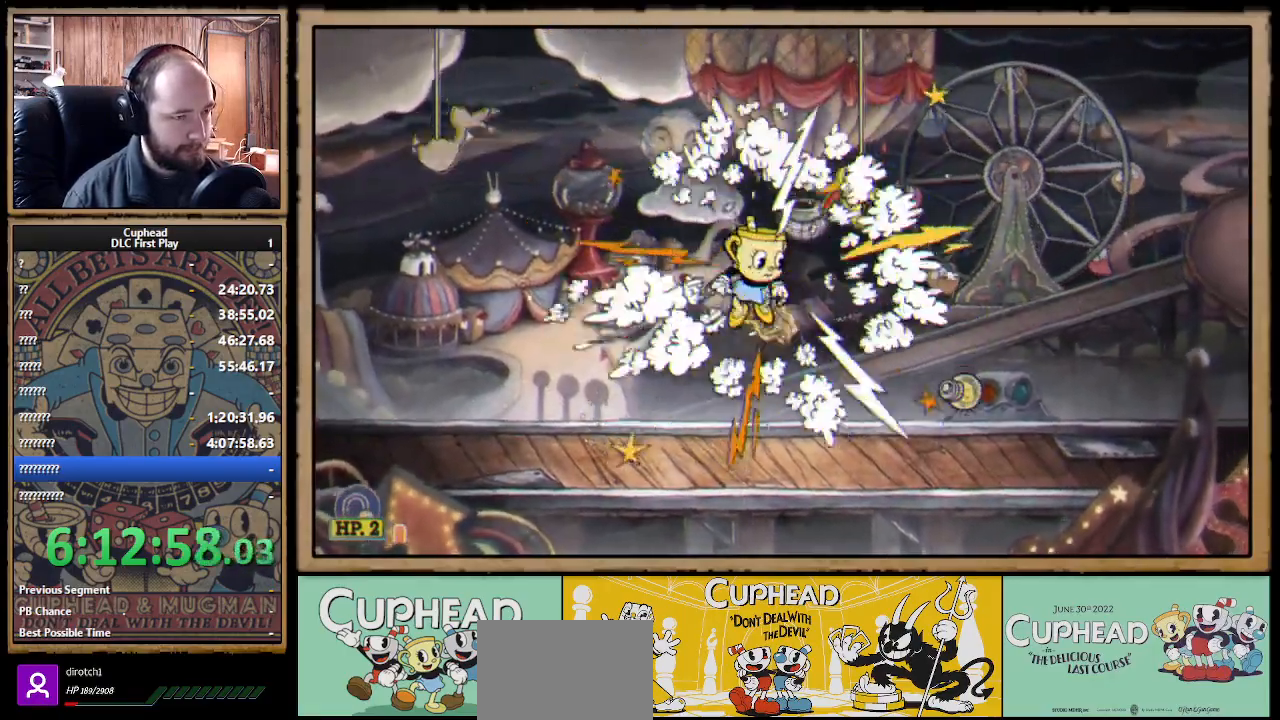
{"buttons": ["X"], "left_stick": "up", "right_stick": "center", "events": [[117, "X", "down"], [200, "A", "up"]]}
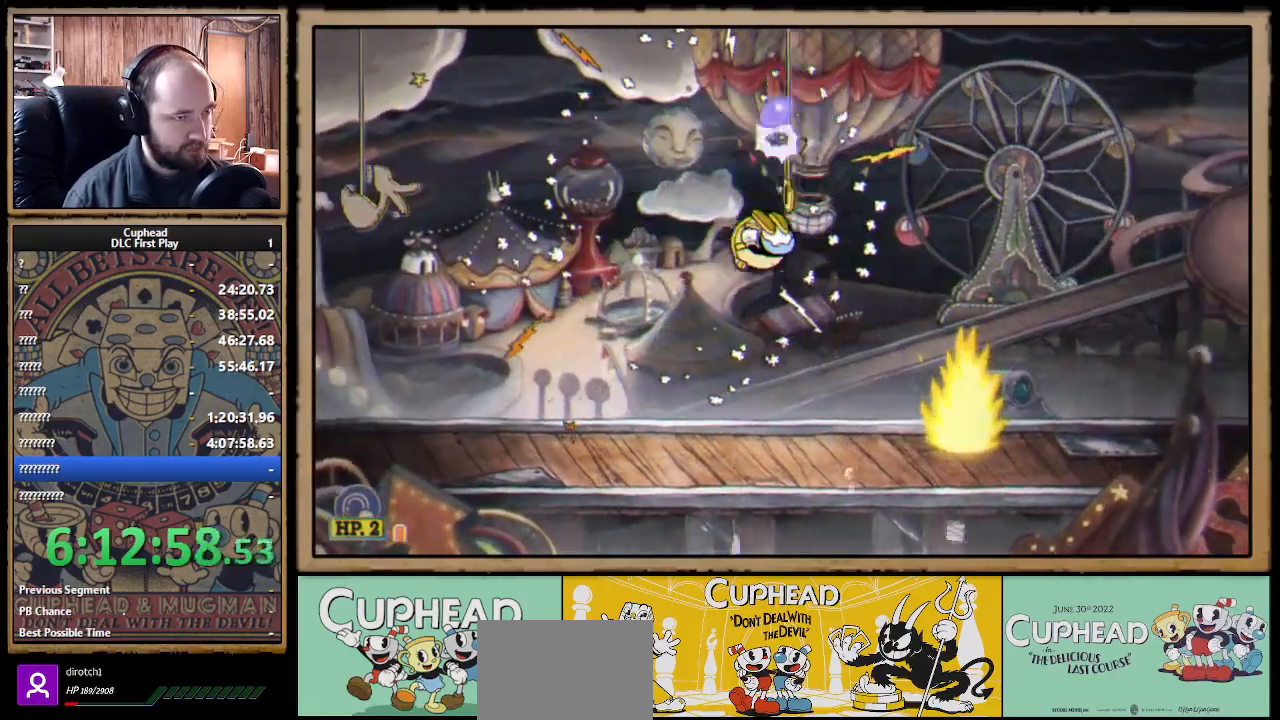
{"buttons": ["A", "X"], "left_stick": "up", "right_stick": "center", "events": [[50, "X", "up"], [200, "A", "down"], [300, "A", "up"], [367, "A", "down"], [450, "X", "down"]]}
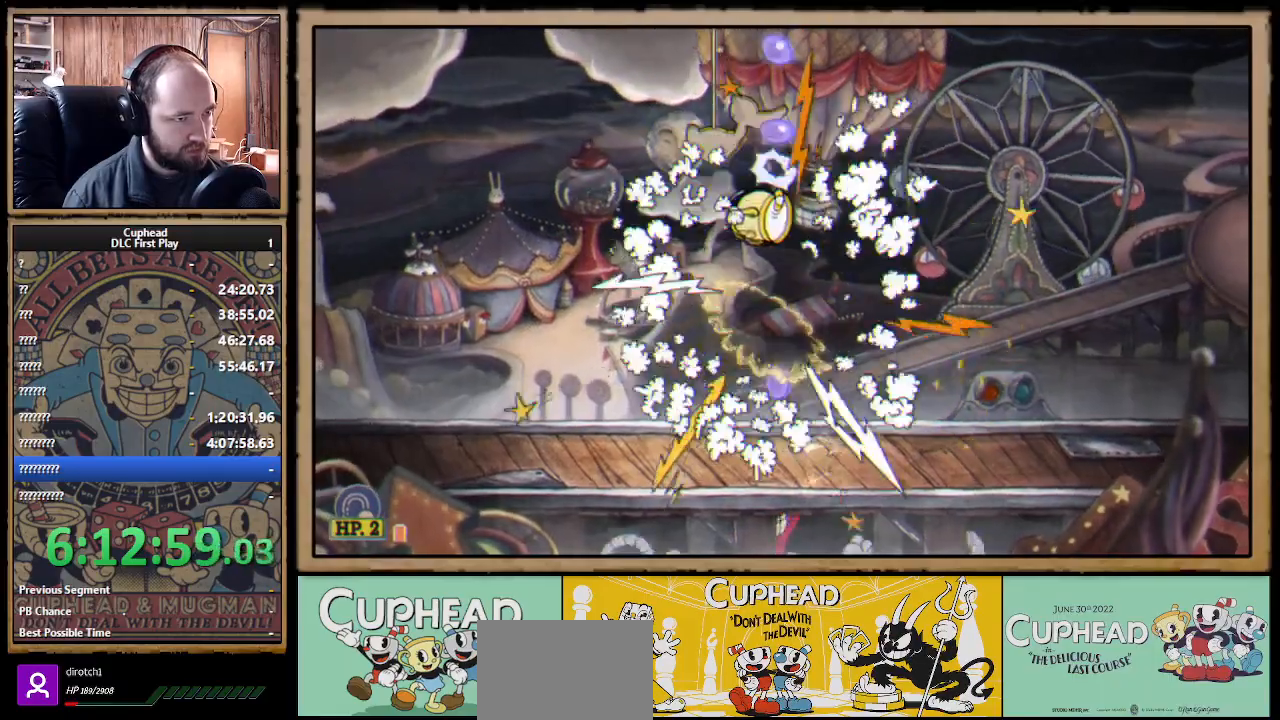
{"buttons": [], "left_stick": "up", "right_stick": "center", "events": [[33, "A", "up"], [383, "X", "up"]]}